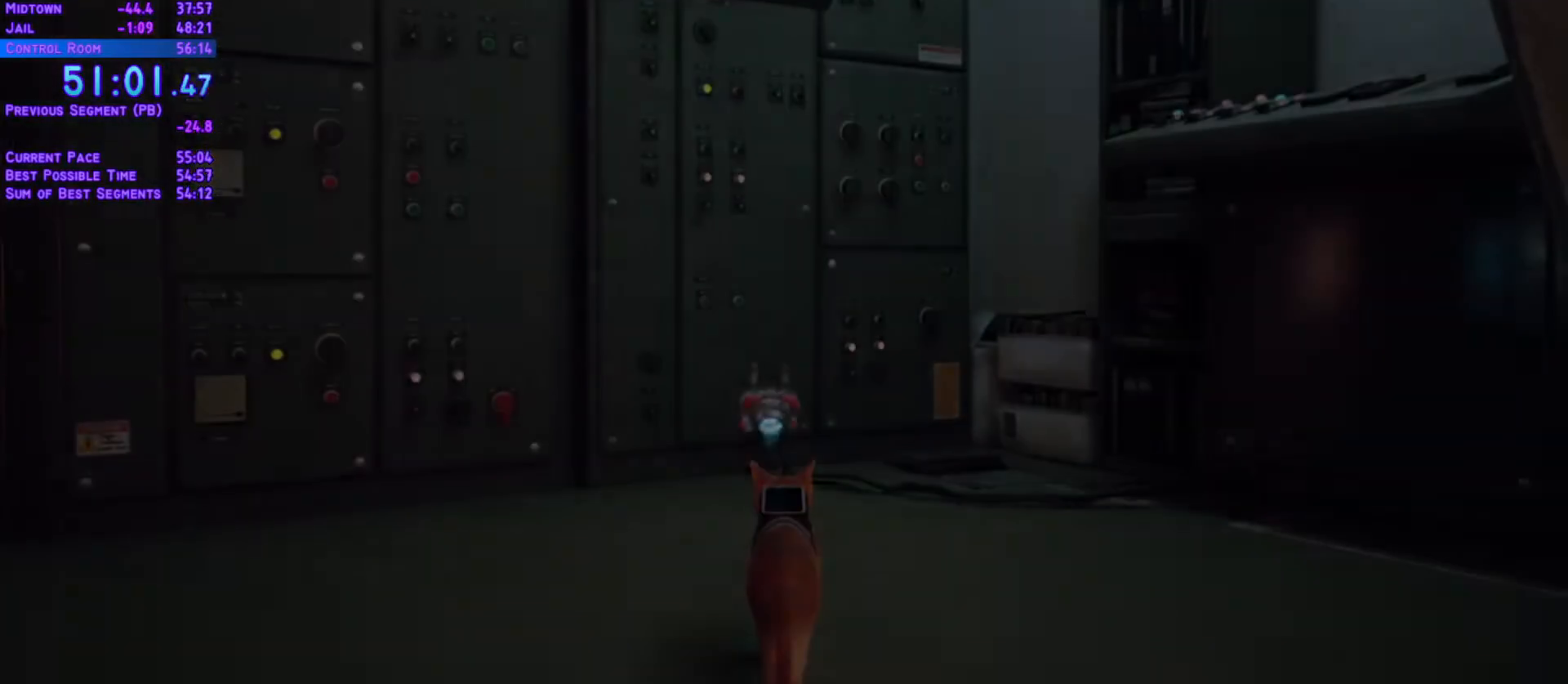
Gameplay with a controller (Xbox layout); each line is a JSON object with the inputs held at the frame after it. "events" lists button and stick changes between this image and that frame as [ms after this image, input, new state], when the widget could be followed in between. Not read: DPAD_DOWN L3 R2 R3 SELECT START keyboard_mouse.
{"buttons": [], "left_stick": "center", "right_stick": "center", "events": []}
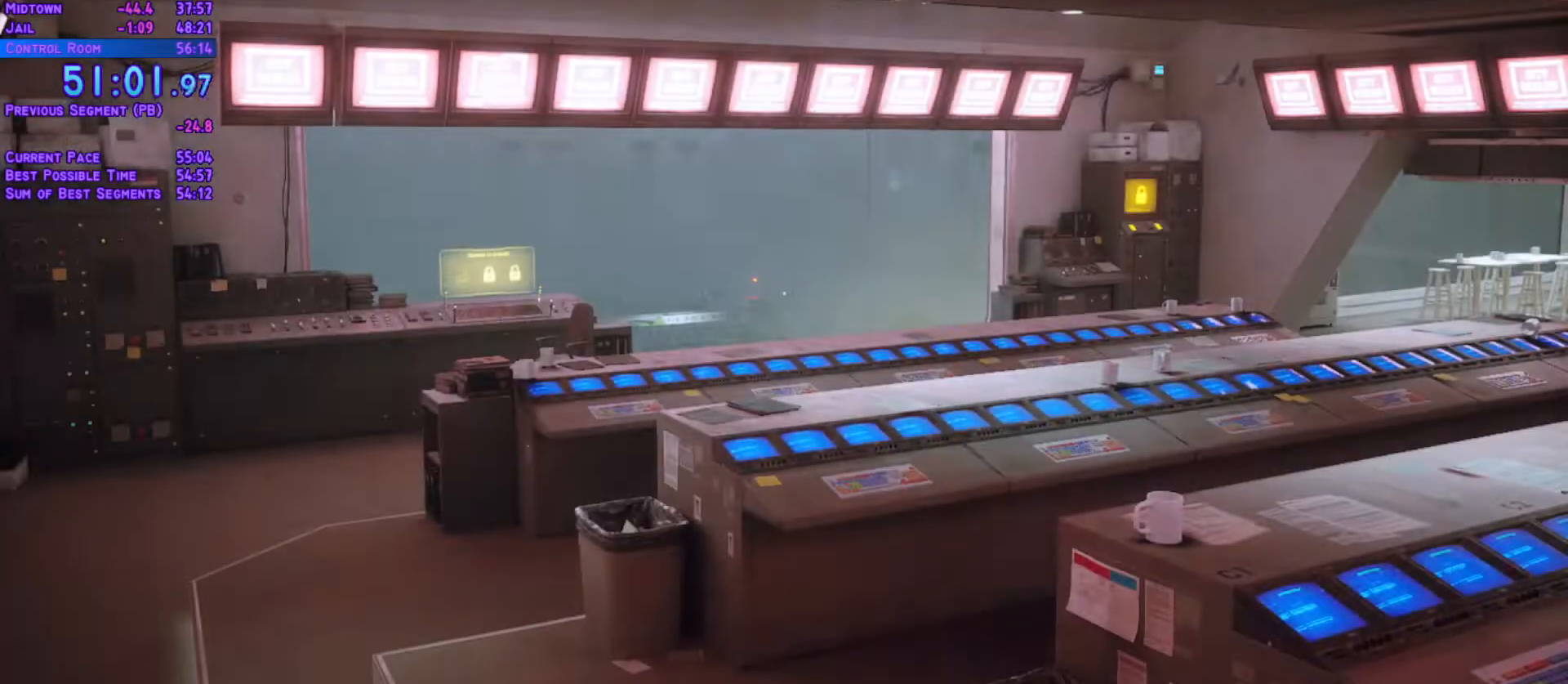
{"buttons": [], "left_stick": "center", "right_stick": "center", "events": []}
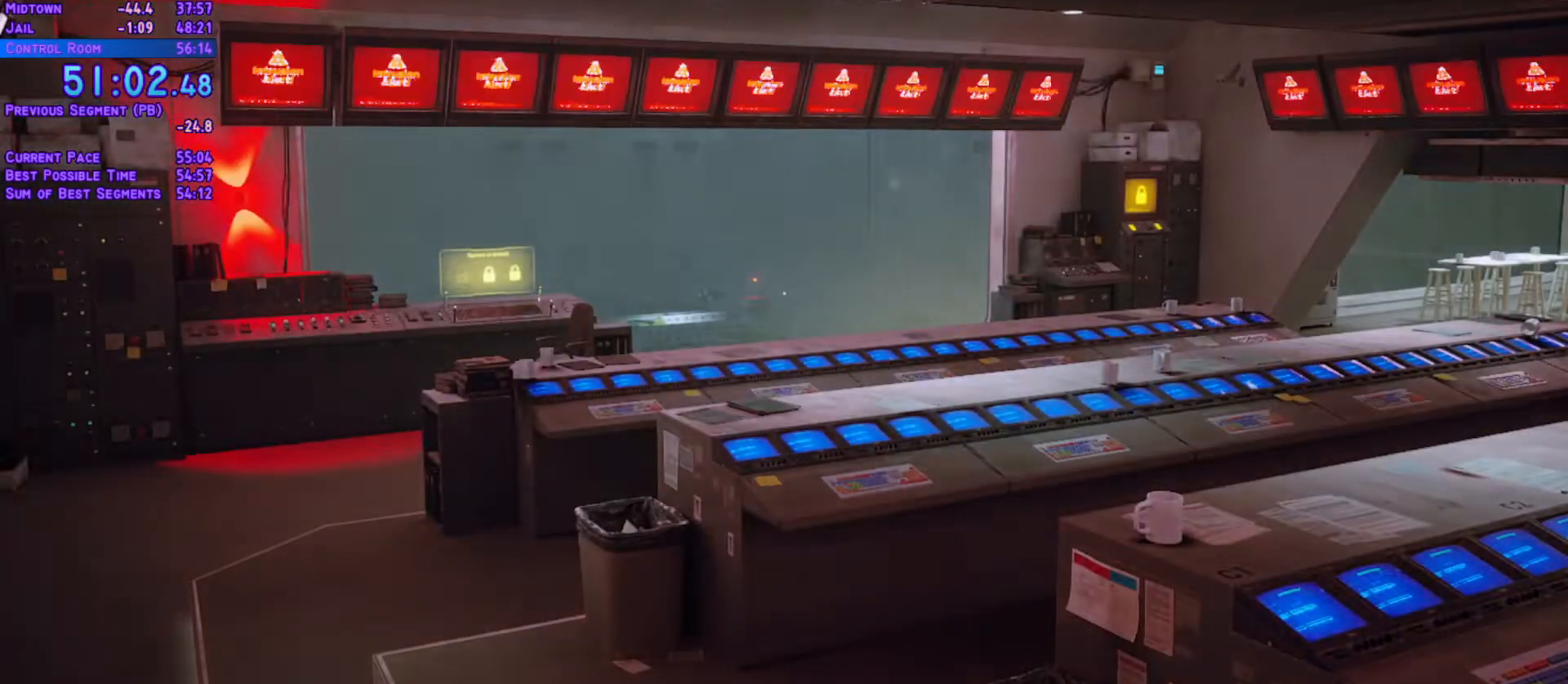
{"buttons": [], "left_stick": "center", "right_stick": "center", "events": []}
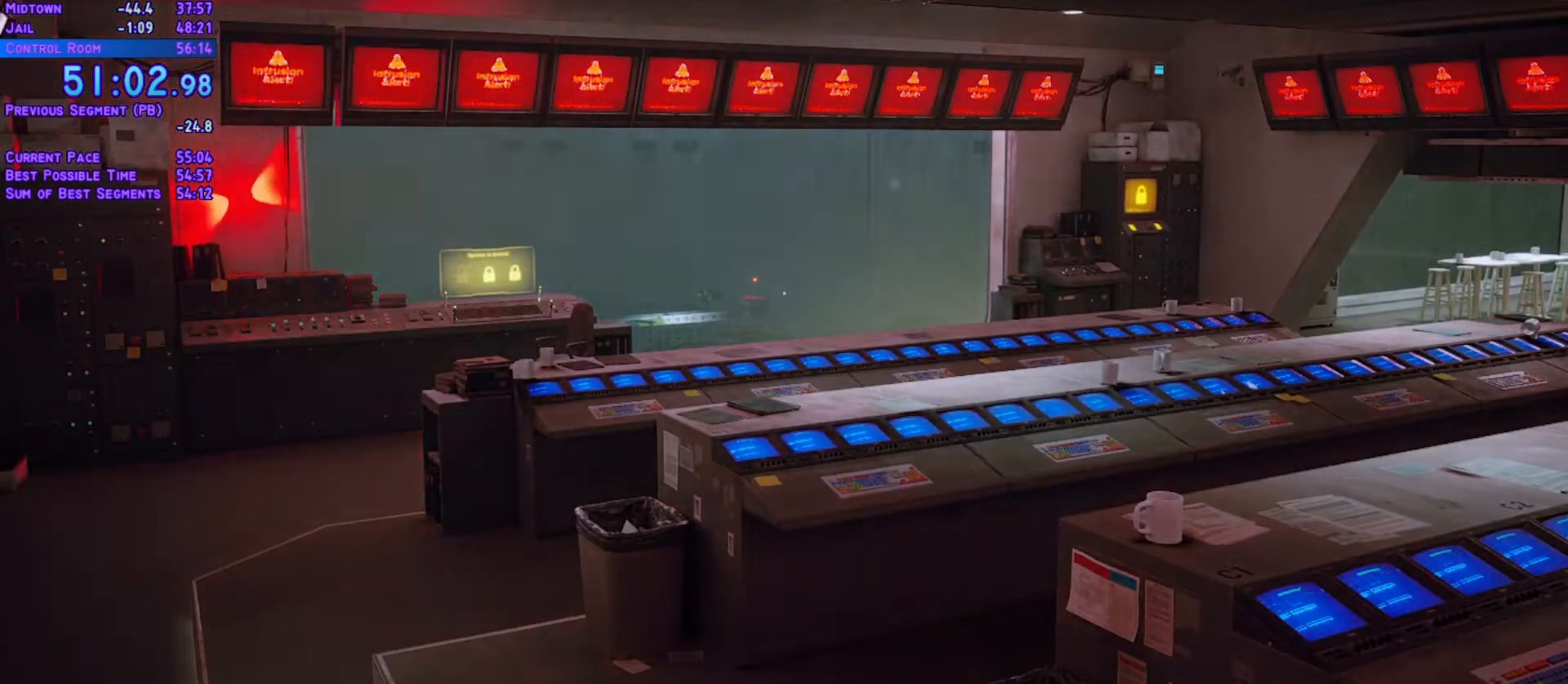
{"buttons": [], "left_stick": "center", "right_stick": "center", "events": []}
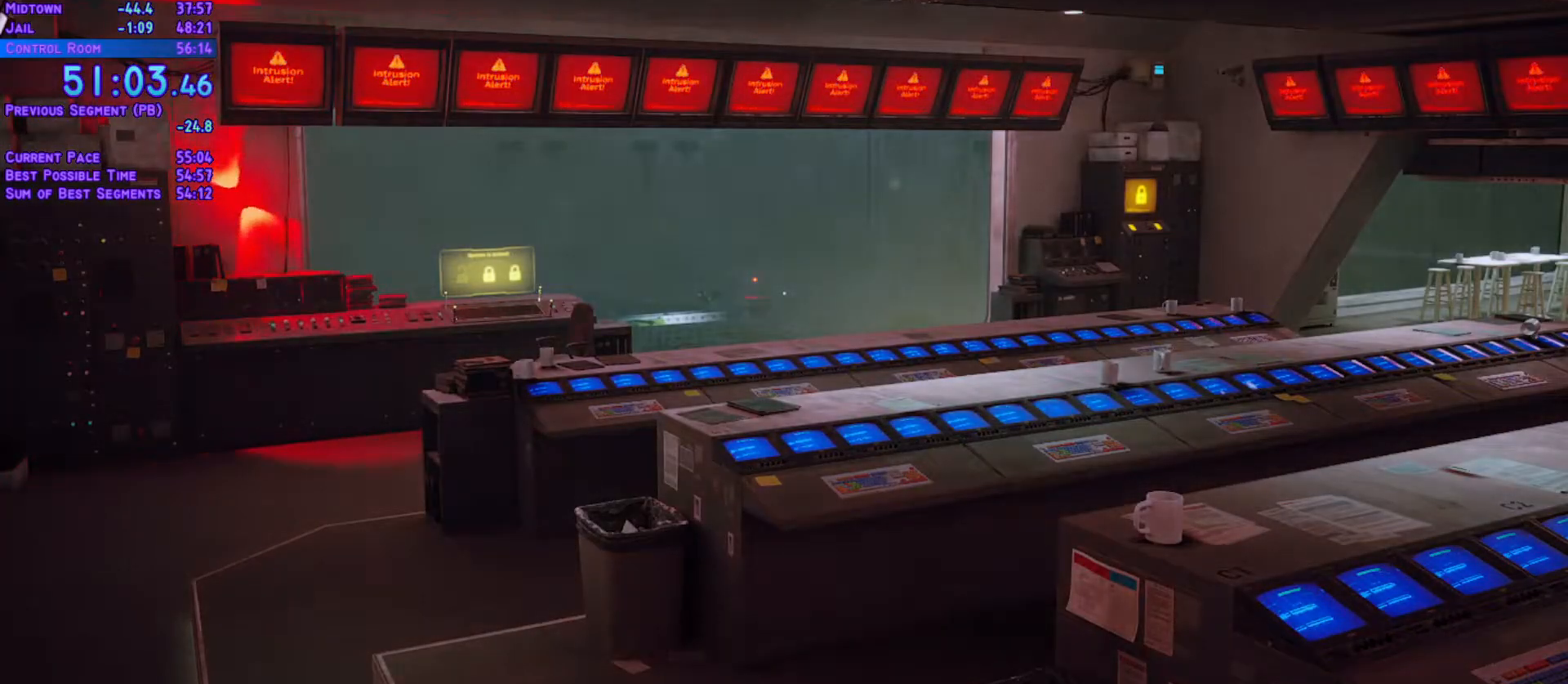
{"buttons": [], "left_stick": "center", "right_stick": "center", "events": []}
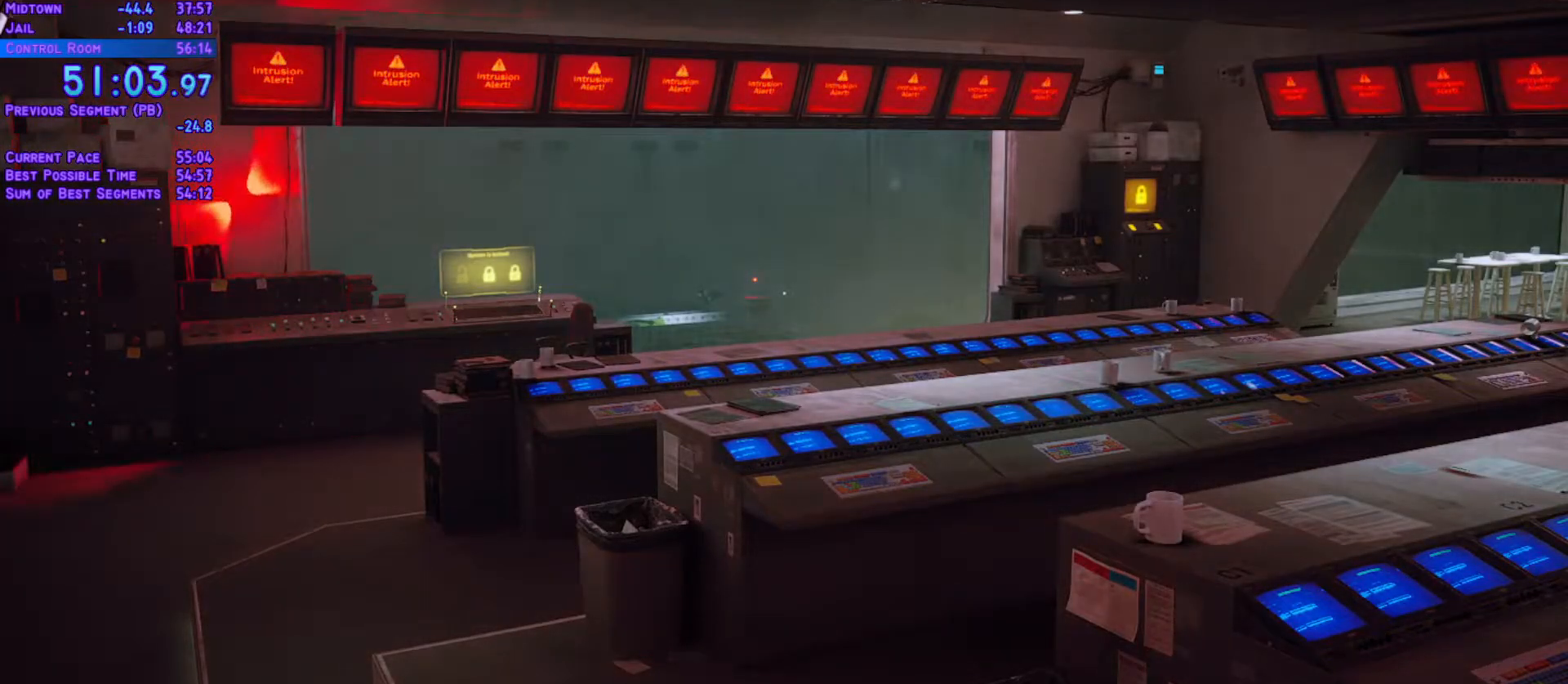
{"buttons": [], "left_stick": "center", "right_stick": "center", "events": []}
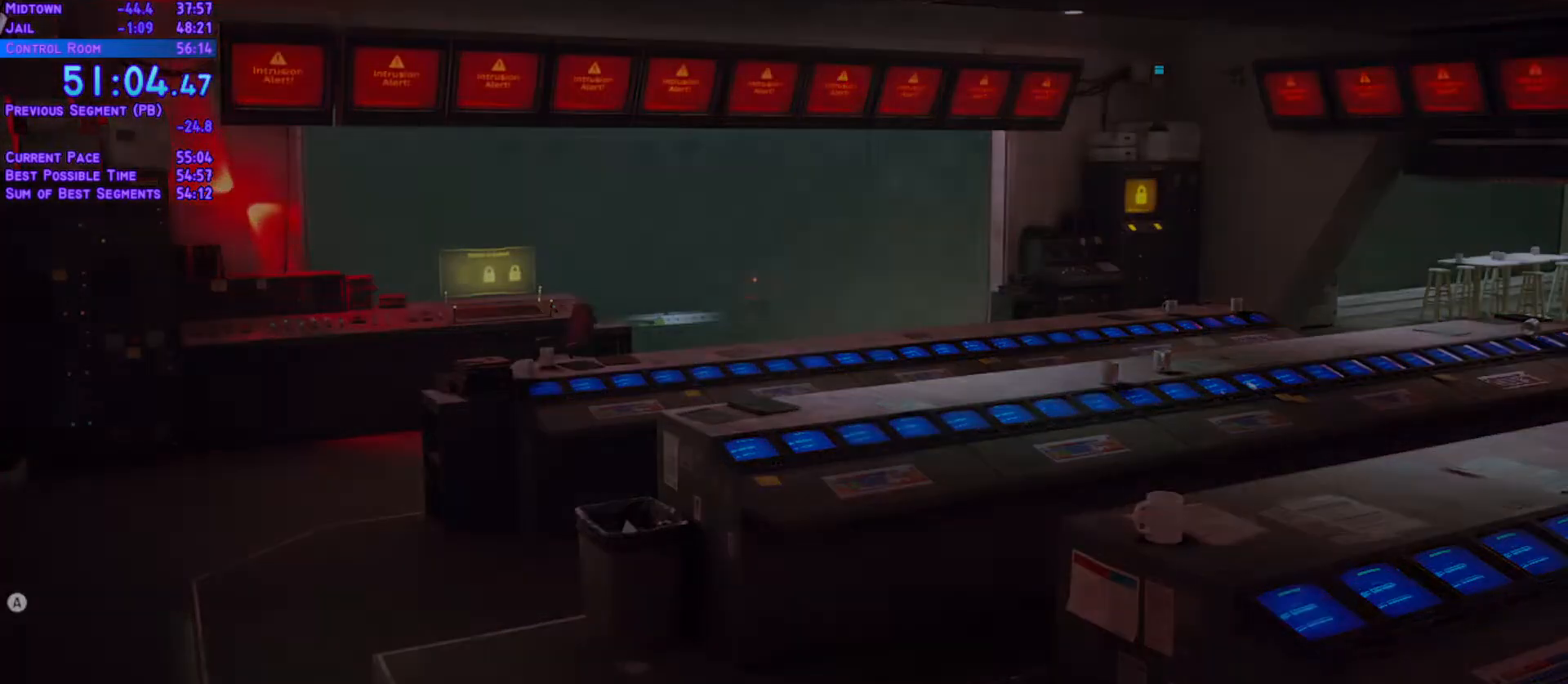
{"buttons": ["L1"], "left_stick": "center", "right_stick": "center", "events": [[267, "L1", "down"]]}
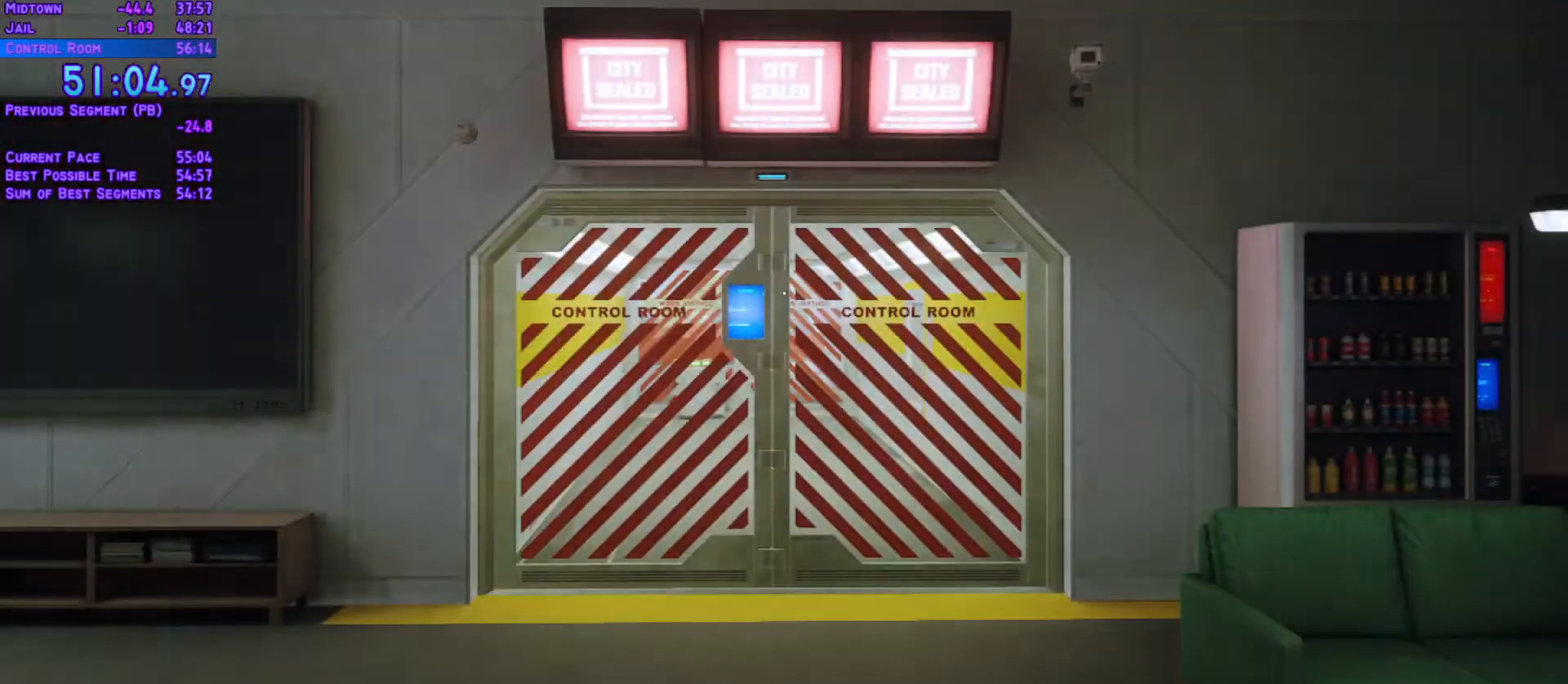
{"buttons": ["L1"], "left_stick": "center", "right_stick": "center", "events": [[167, "DPAD_LEFT", "down"], [483, "DPAD_LEFT", "up"]]}
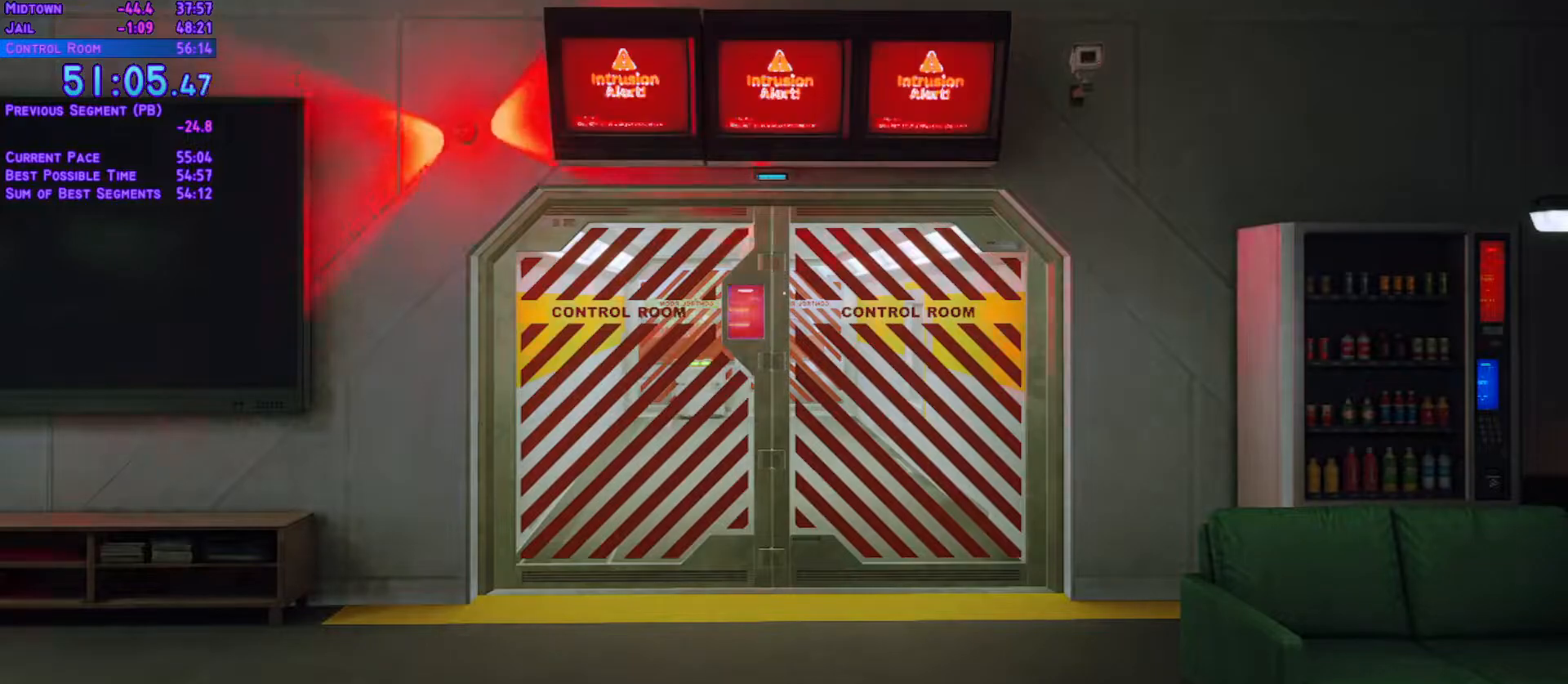
{"buttons": ["L1", "DPAD_RIGHT"], "left_stick": "center", "right_stick": "center", "events": [[33, "L1", "up"], [267, "DPAD_RIGHT", "down"], [283, "L1", "down"]]}
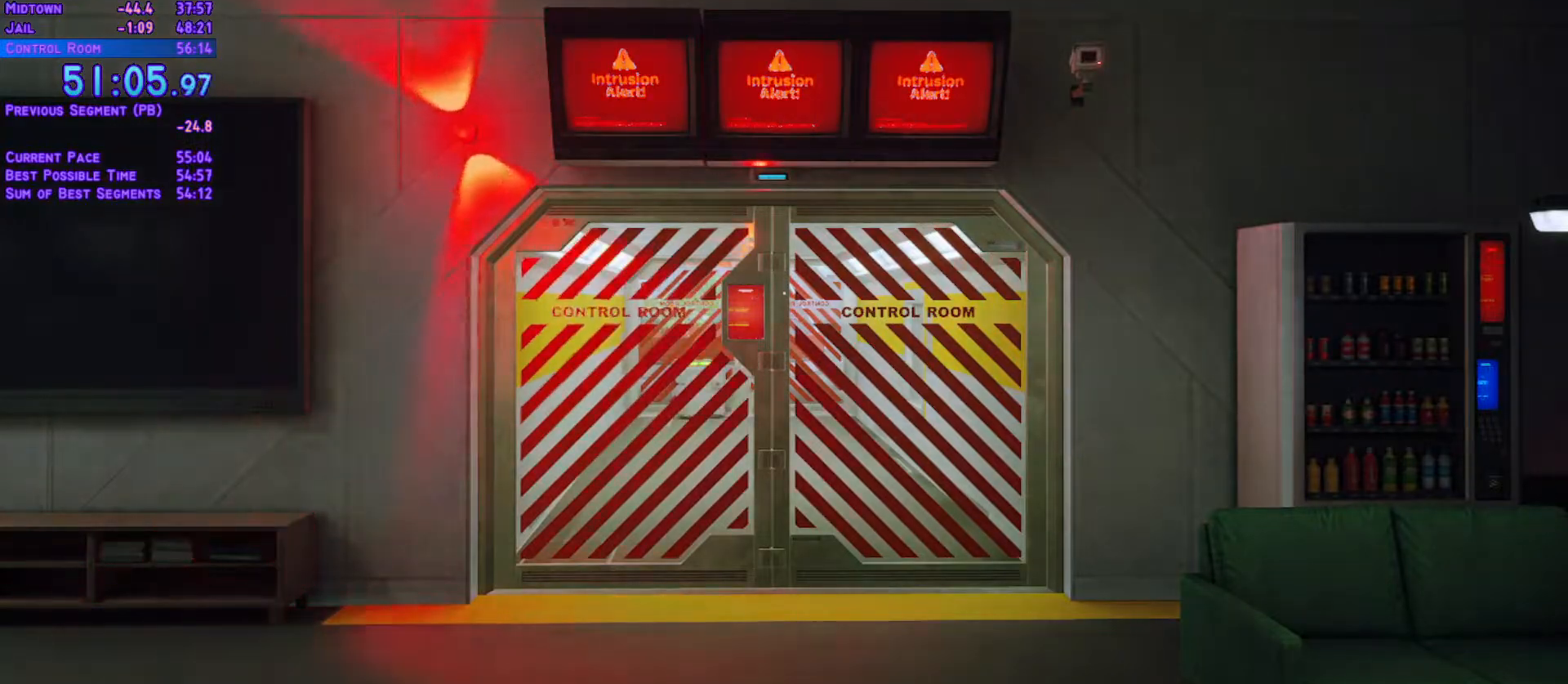
{"buttons": ["L1", "DPAD_RIGHT"], "left_stick": "center", "right_stick": "center", "events": [[200, "DPAD_UP", "down"], [433, "DPAD_UP", "up"]]}
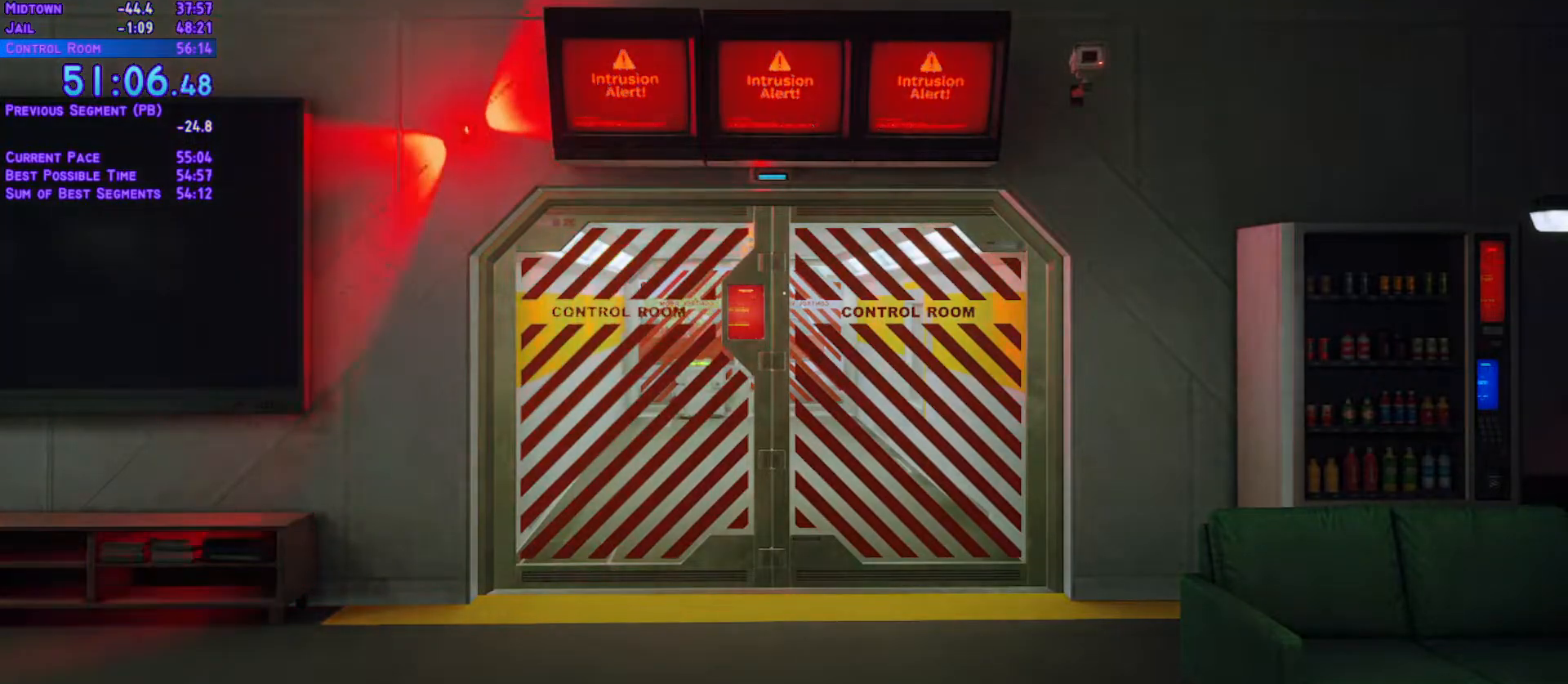
{"buttons": ["L1", "DPAD_RIGHT"], "left_stick": "center", "right_stick": "center", "events": []}
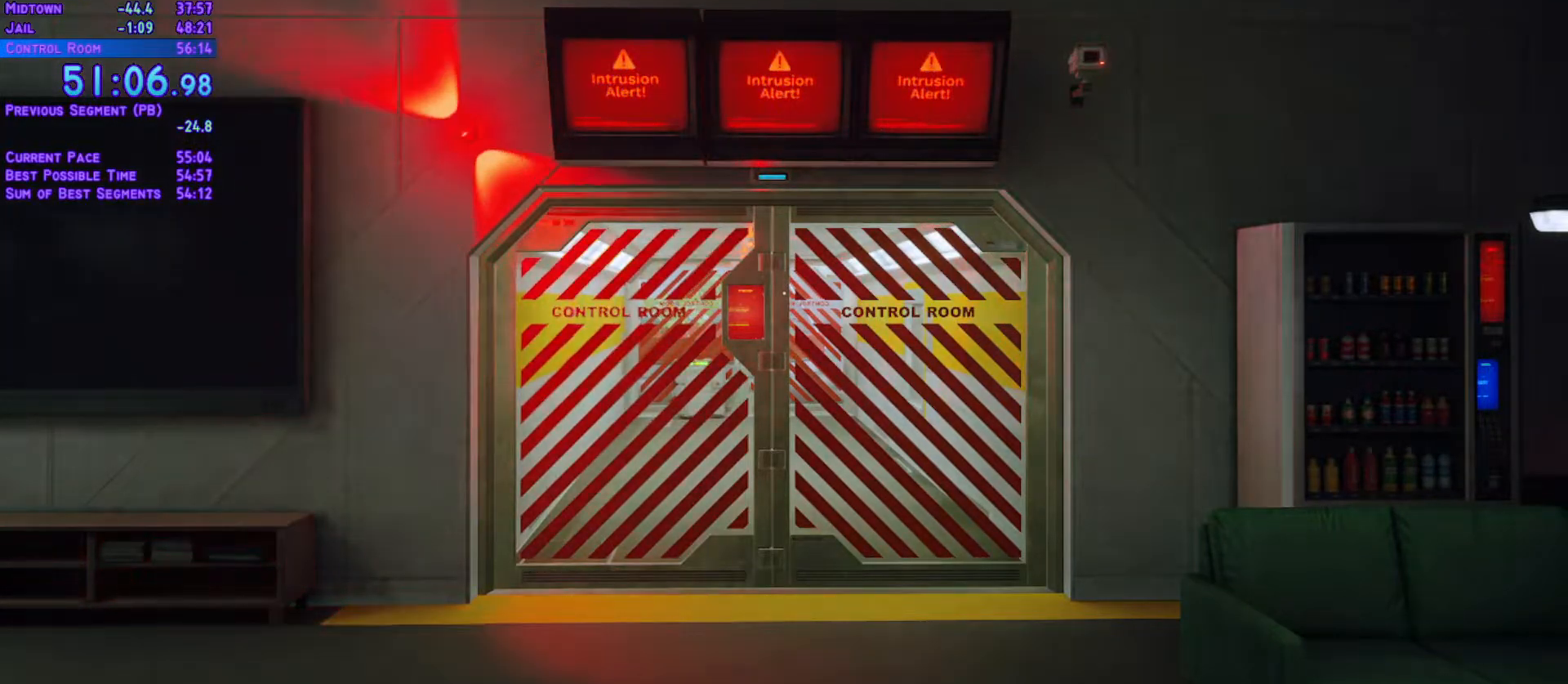
{"buttons": ["L1", "DPAD_RIGHT"], "left_stick": "center", "right_stick": "center", "events": []}
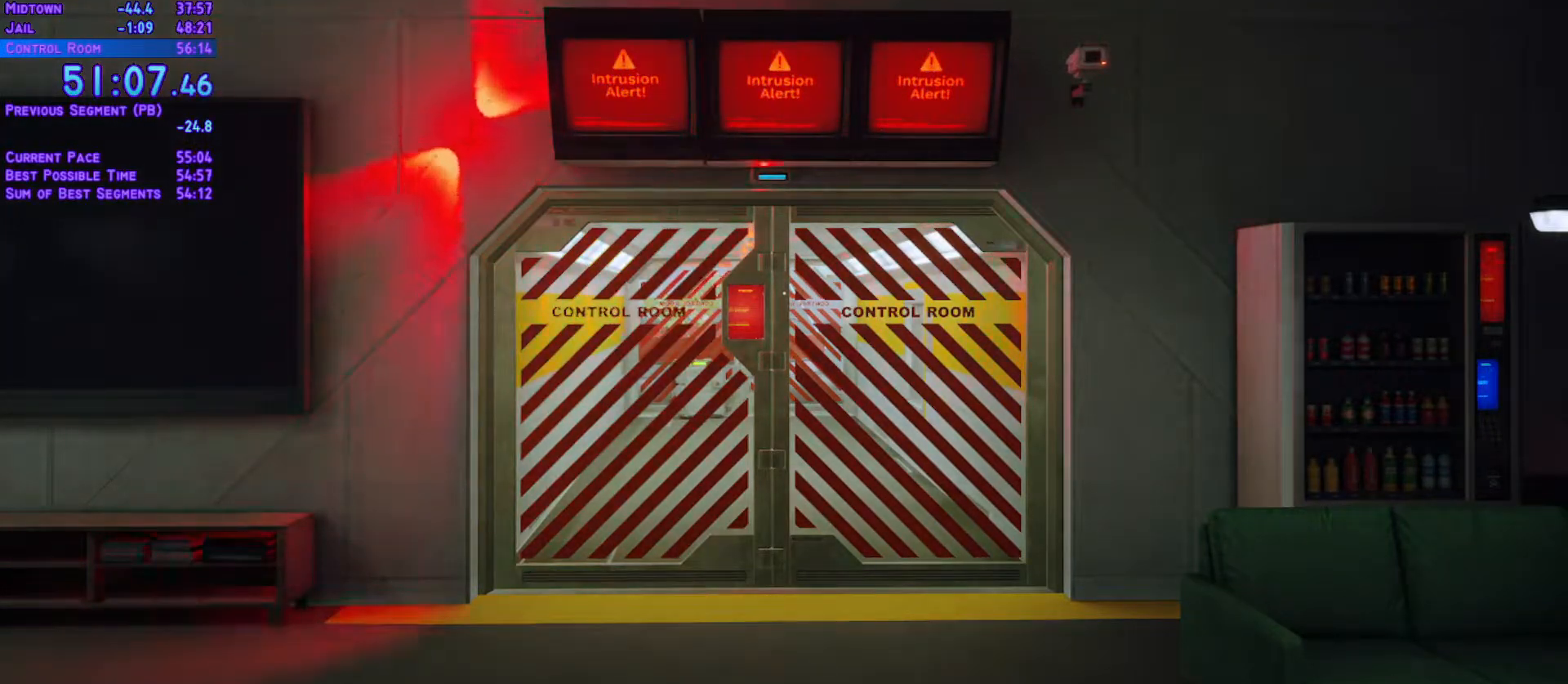
{"buttons": ["L1", "DPAD_RIGHT"], "left_stick": "center", "right_stick": "center", "events": []}
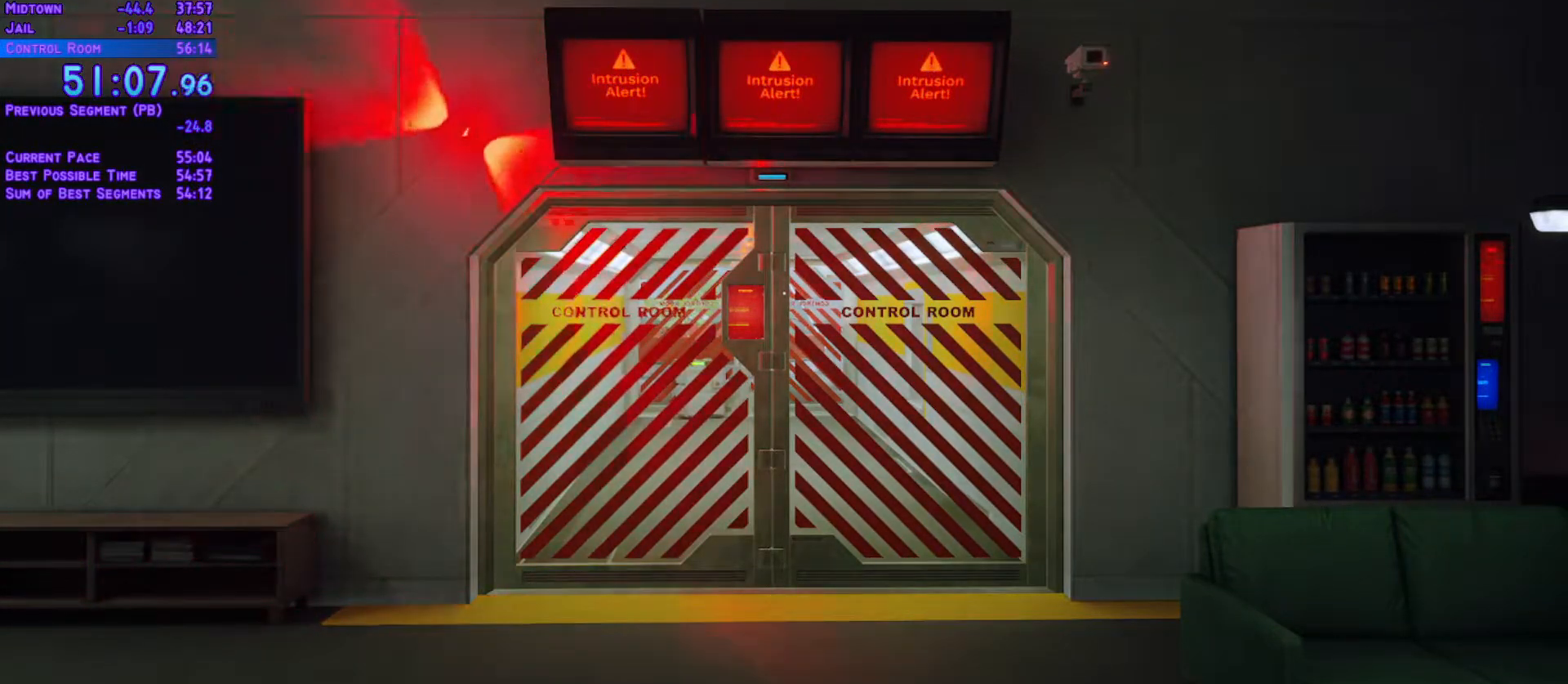
{"buttons": ["L1", "DPAD_RIGHT"], "left_stick": "center", "right_stick": "center", "events": []}
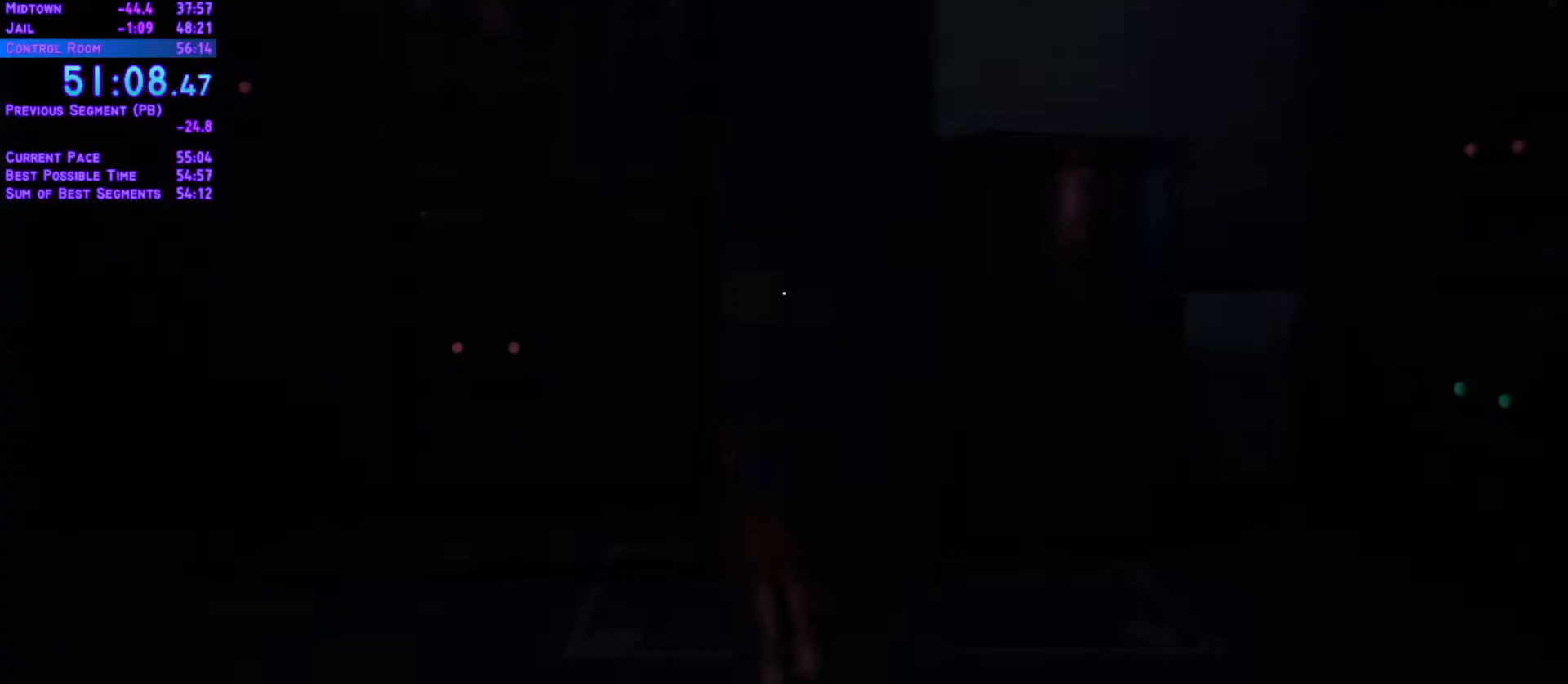
{"buttons": [], "left_stick": "center", "right_stick": "center", "events": [[150, "DPAD_UP", "down"], [250, "L1", "up"], [267, "DPAD_UP", "up"], [300, "DPAD_RIGHT", "up"]]}
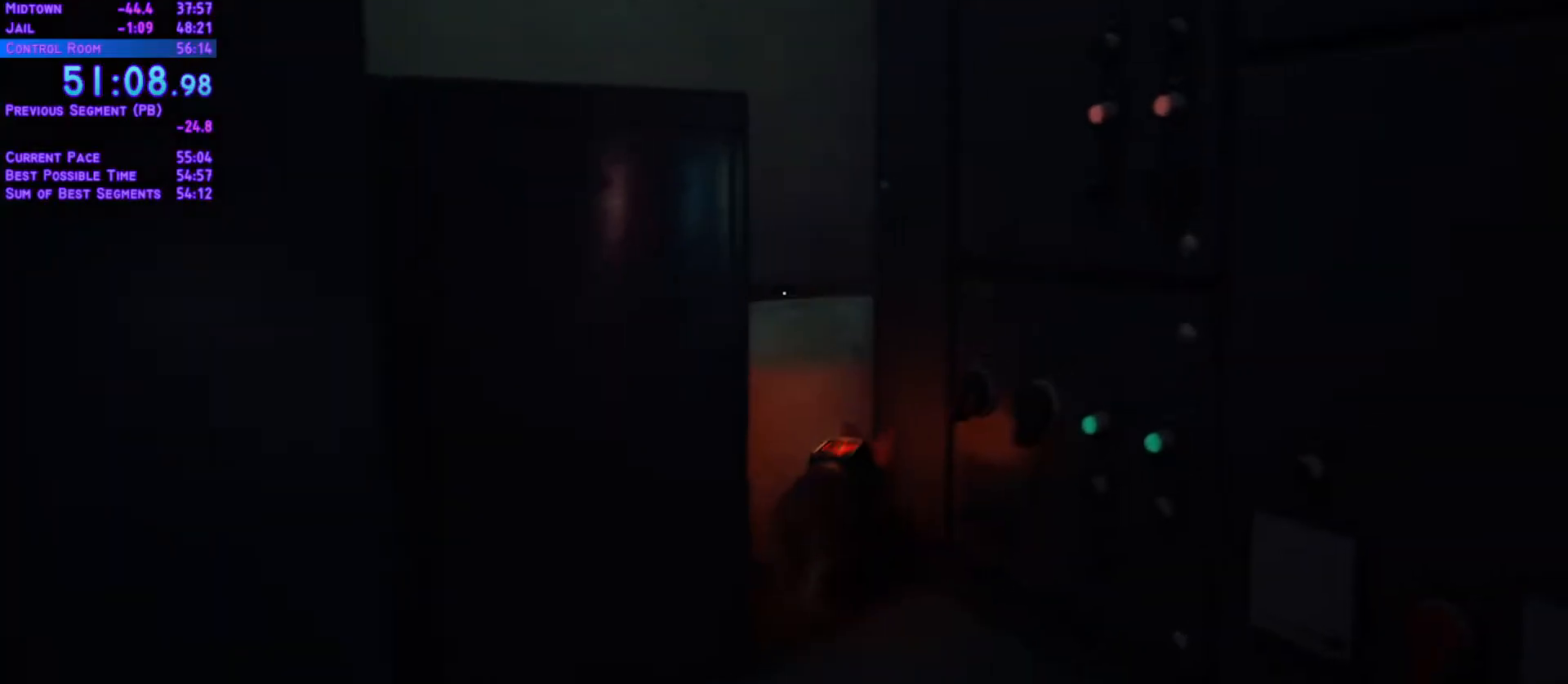
{"buttons": ["DPAD_LEFT"], "left_stick": "center", "right_stick": "center", "events": [[117, "DPAD_LEFT", "down"]]}
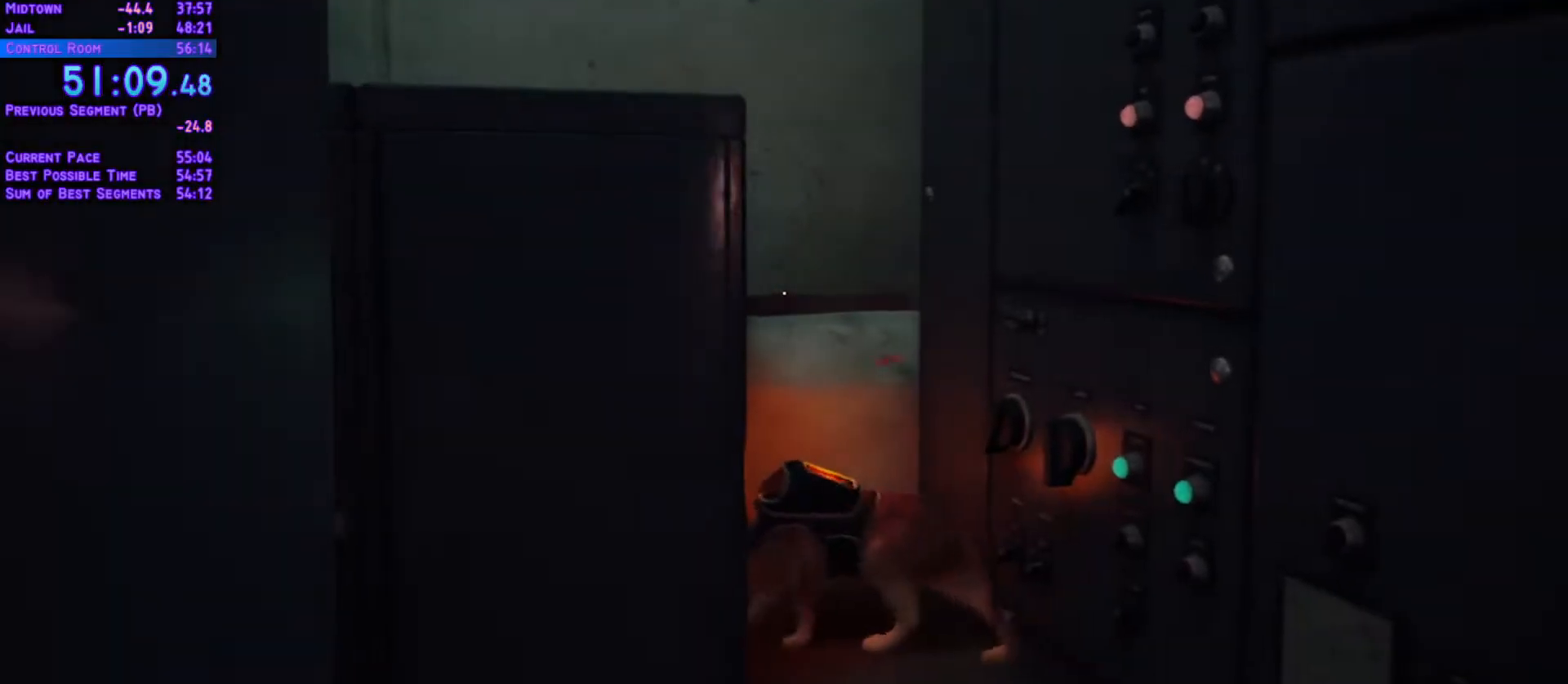
{"buttons": [], "left_stick": "center", "right_stick": "center", "events": [[167, "DPAD_LEFT", "up"]]}
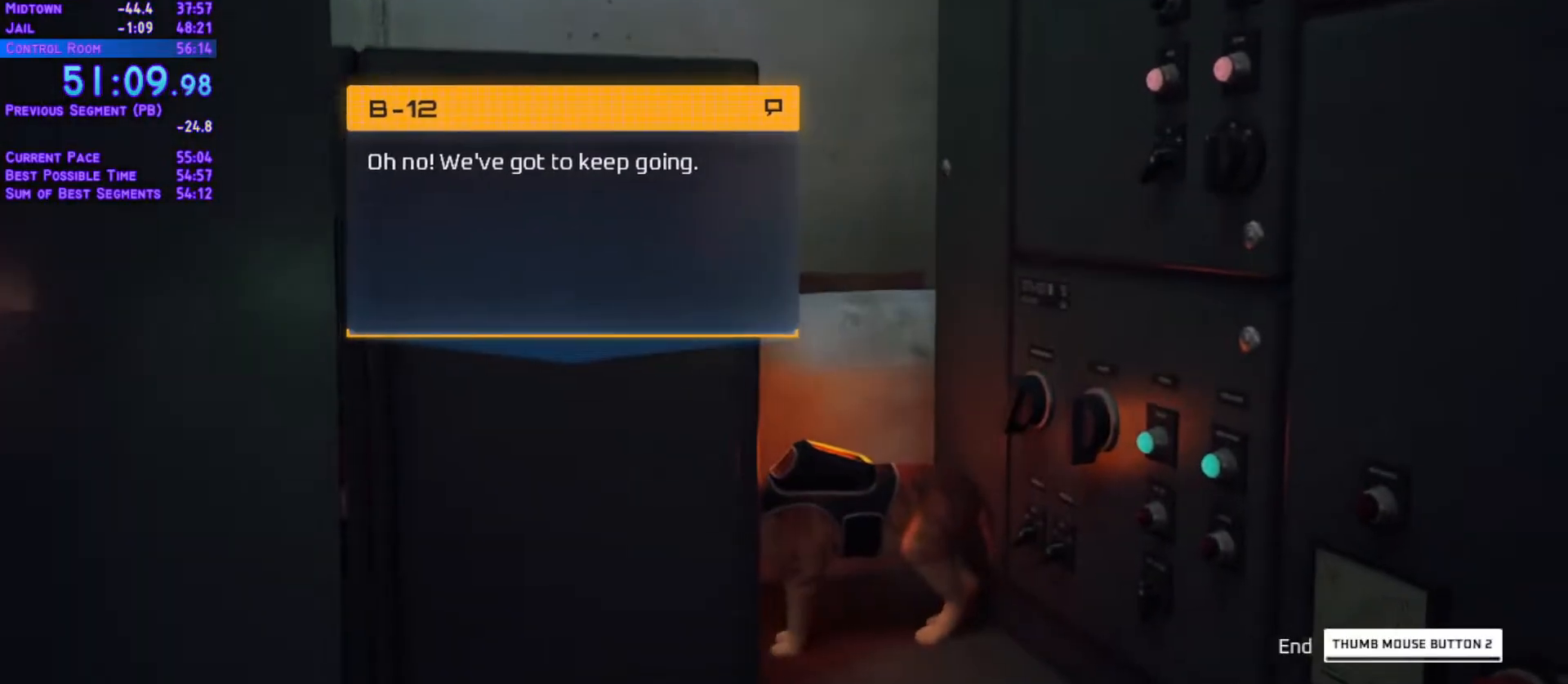
{"buttons": ["DPAD_LEFT"], "left_stick": "center", "right_stick": "center", "events": [[283, "DPAD_LEFT", "down"]]}
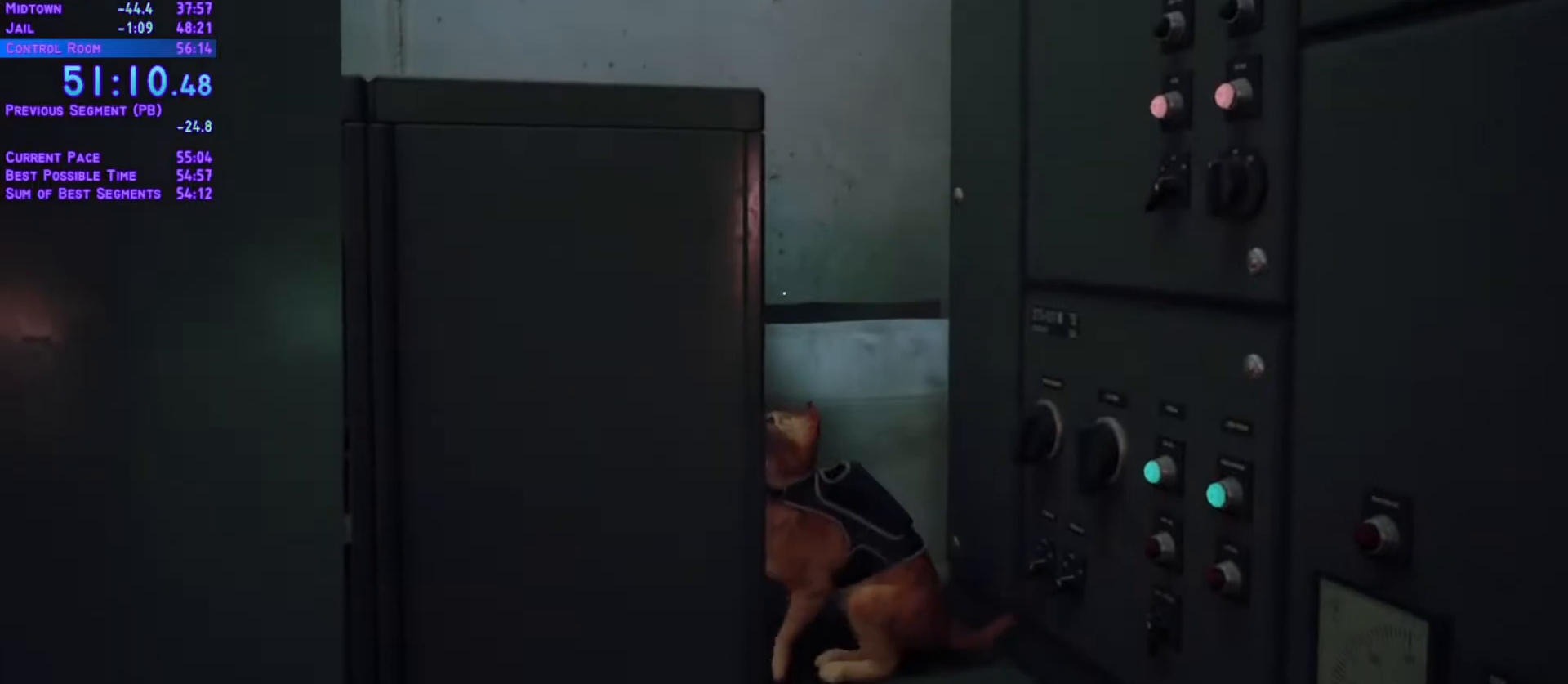
{"buttons": ["DPAD_LEFT"], "left_stick": "center", "right_stick": "center", "events": []}
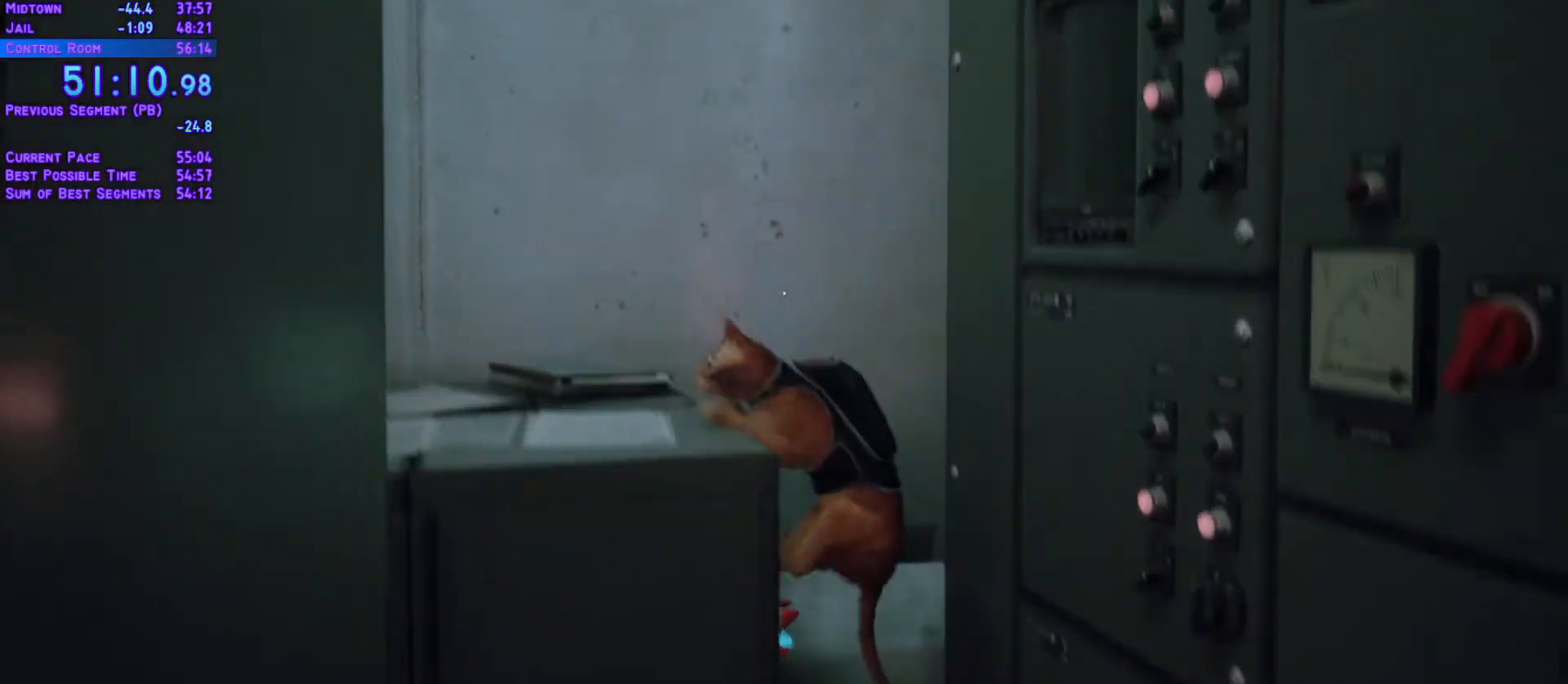
{"buttons": ["DPAD_LEFT"], "left_stick": "center", "right_stick": "center"}
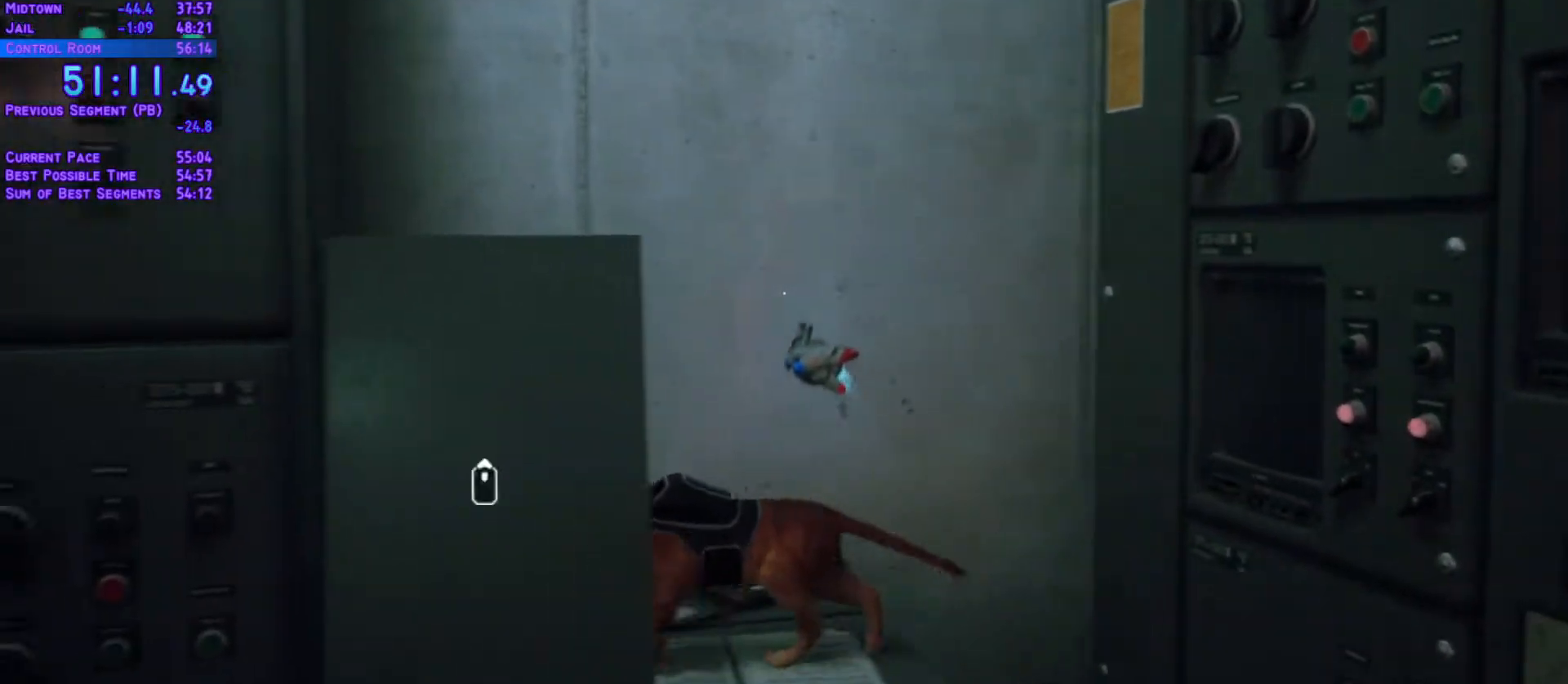
{"buttons": [], "left_stick": "center", "right_stick": "center", "events": [[167, "DPAD_LEFT", "up"]]}